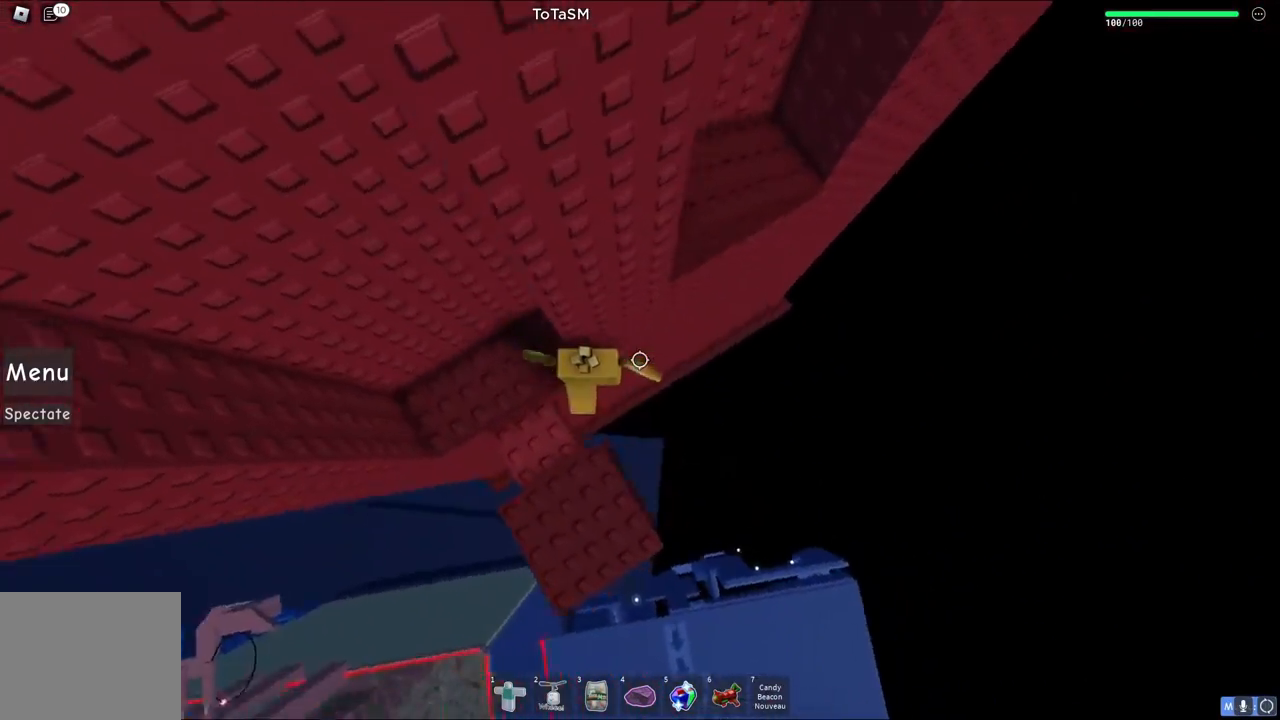
Gameplay with keyboard; each line is a JSON object with the keys held at the frame after it. "events" lists presses ("down") and releases ("up") of "a", "ctrl", "d", "e", "q", "s", "shift", "space" and "w" between this image and that frame as [ms after this image, input, new state], when the widget could be followed in between. No other keys are recorded. Mouse input is not recorded.
{"keys": ["d"], "events": [[183, "space", "up"]]}
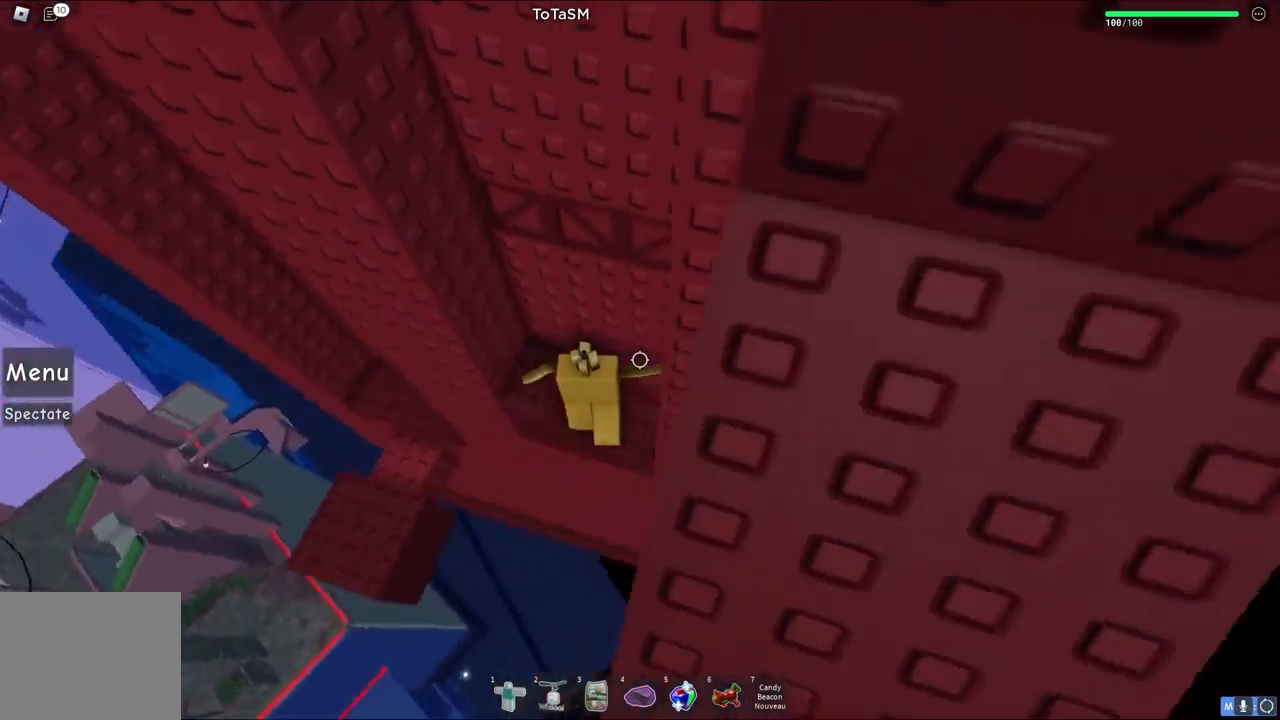
{"keys": ["s", "space", "w"], "events": [[17, "d", "up"], [83, "a", "down"], [250, "a", "up"], [333, "s", "down"], [400, "space", "down"], [417, "w", "down"]]}
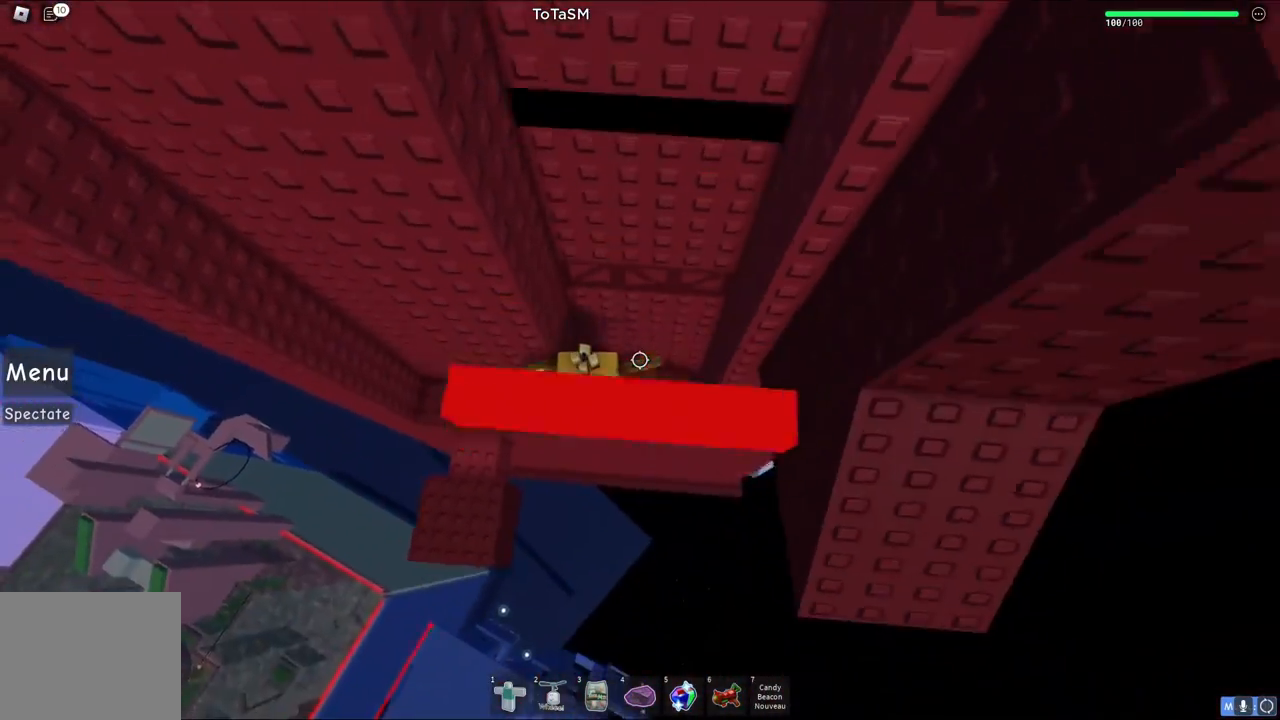
{"keys": ["w"], "events": [[17, "s", "up"], [50, "space", "up"], [217, "d", "down"], [317, "d", "up"]]}
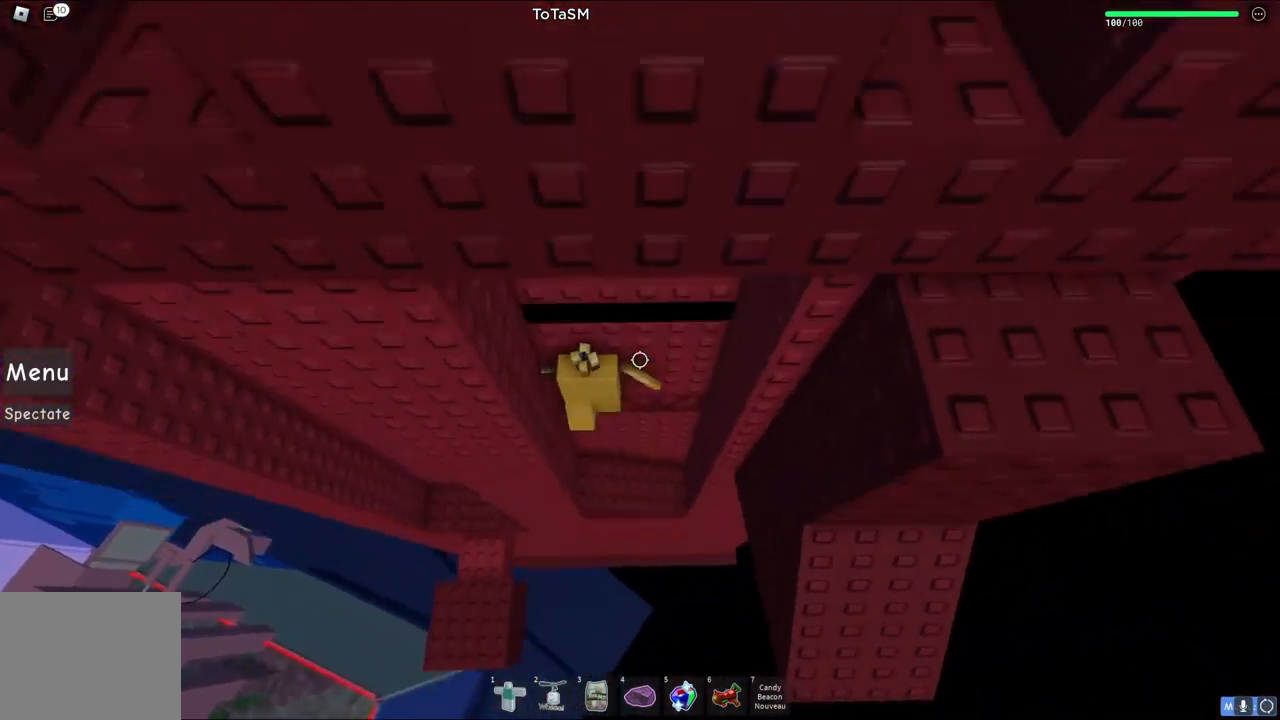
{"keys": ["d", "w"], "events": [[83, "d", "down"]]}
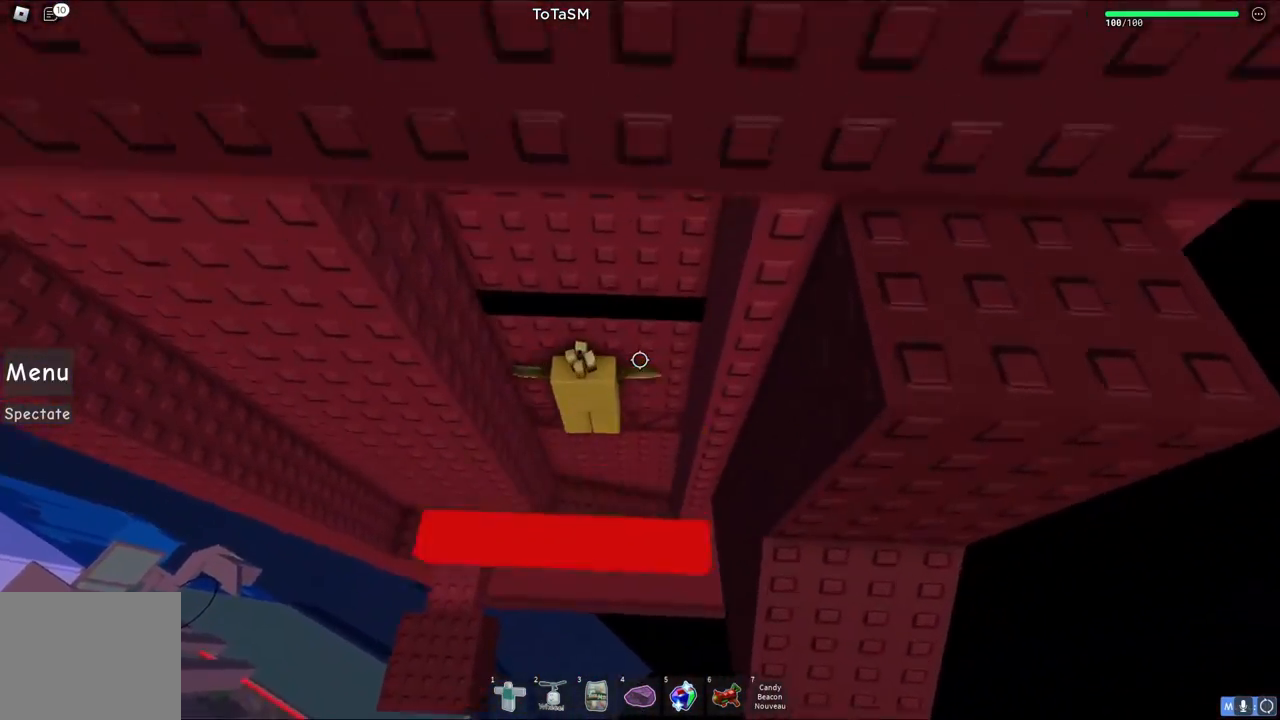
{"keys": ["d", "w"], "events": []}
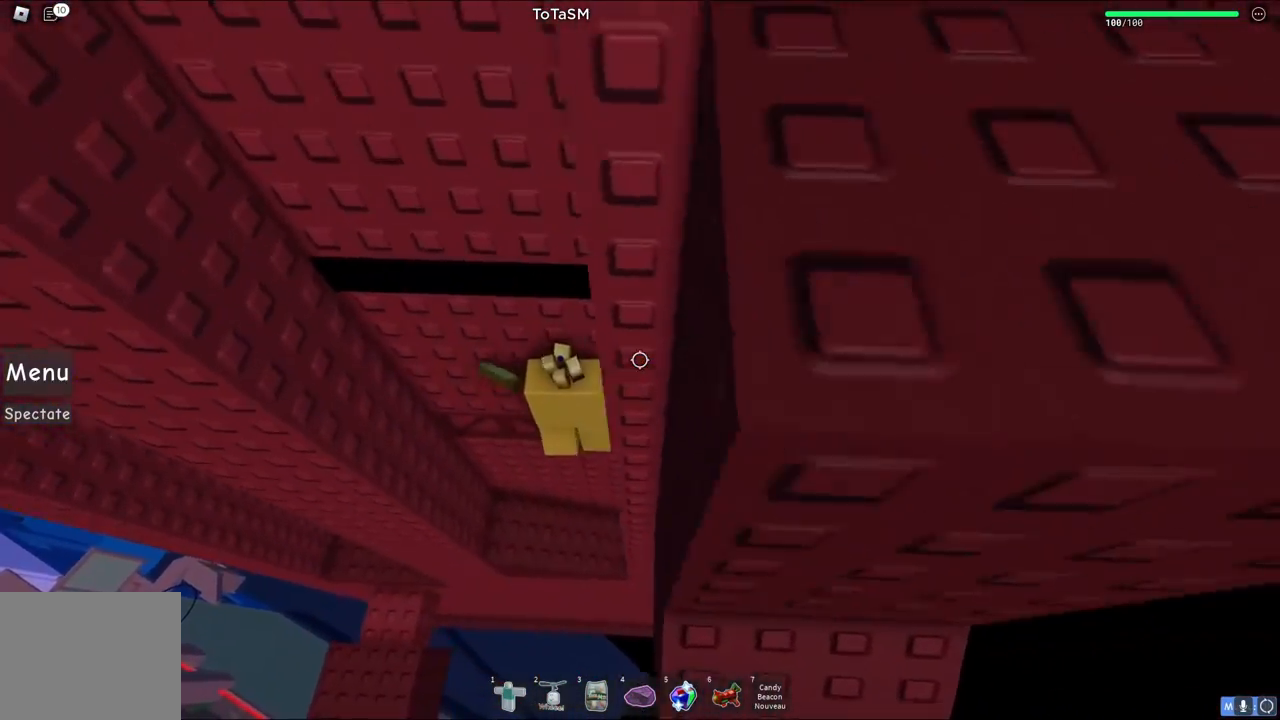
{"keys": [], "events": [[33, "shift", "down"], [50, "d", "up"], [133, "w", "up"], [183, "shift", "up"]]}
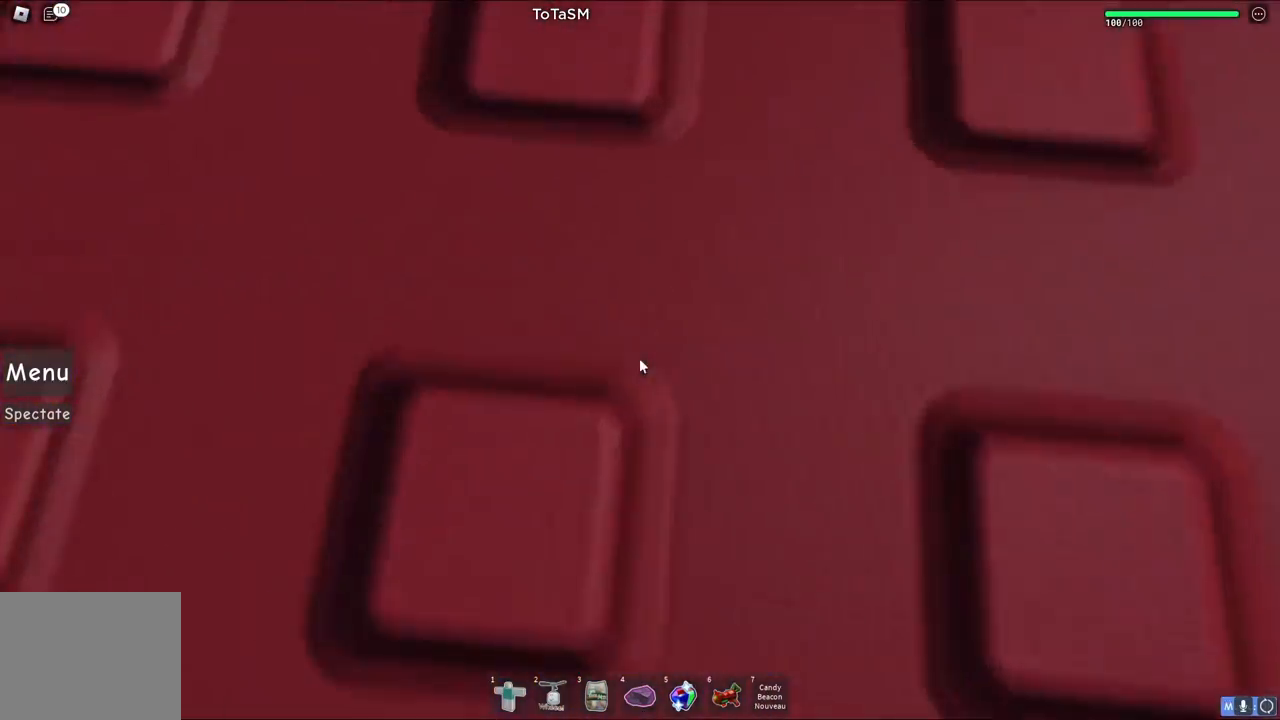
{"keys": ["d"], "events": [[150, "d", "down"], [183, "shift", "down"], [250, "space", "down"], [417, "shift", "up"], [433, "space", "up"]]}
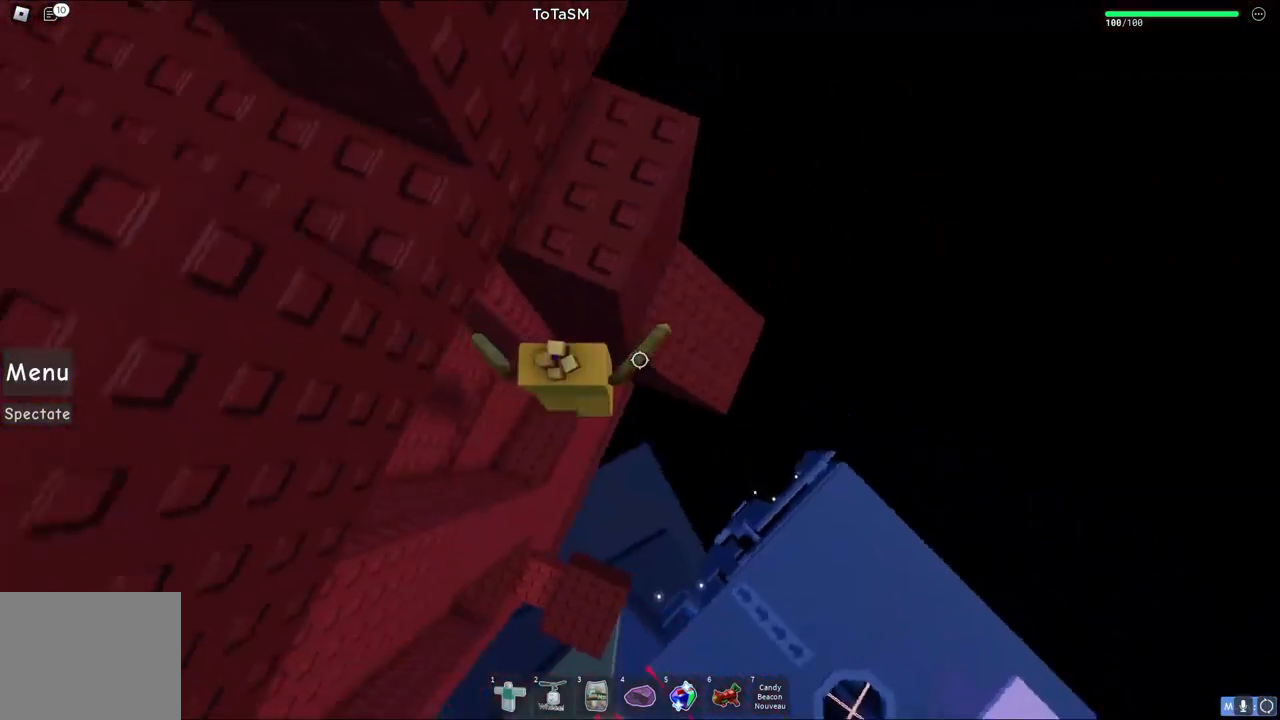
{"keys": ["s", "space", "w"], "events": [[167, "w", "down"], [267, "d", "up"], [283, "w", "up"], [400, "s", "down"], [467, "space", "down"], [467, "w", "down"]]}
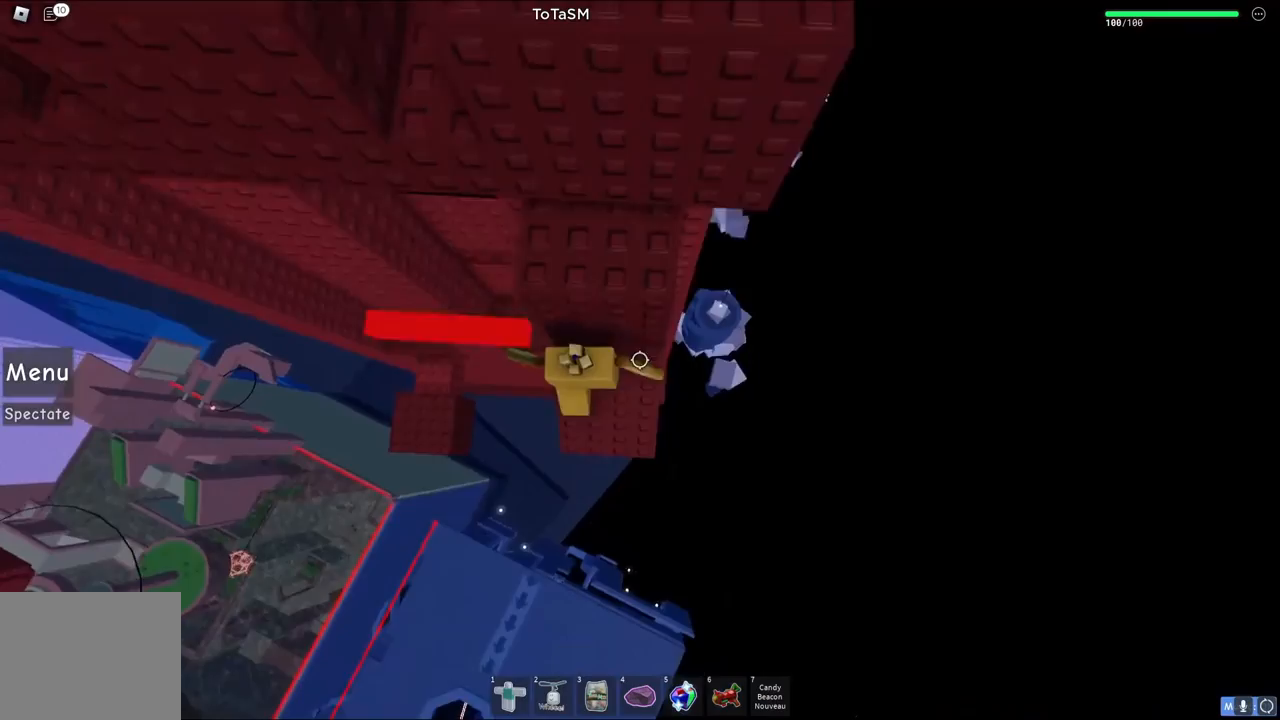
{"keys": ["a"], "events": [[67, "s", "up"], [133, "space", "up"], [317, "w", "up"], [417, "a", "down"]]}
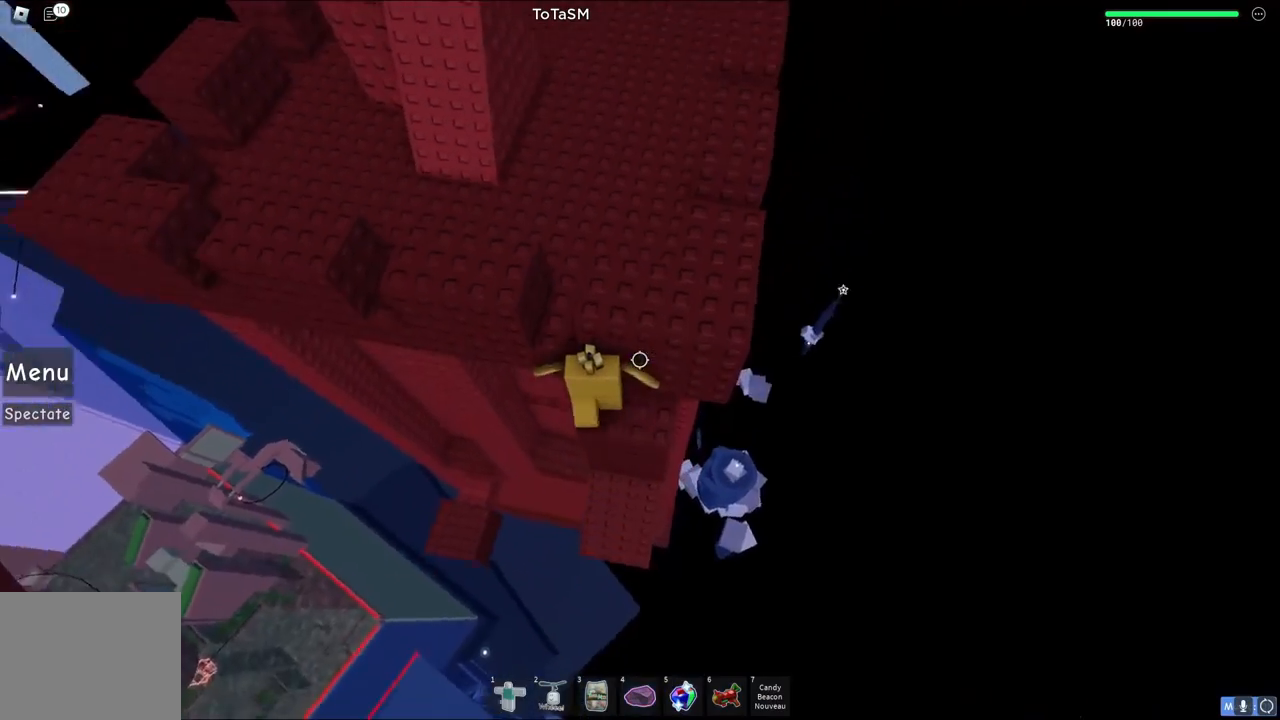
{"keys": ["space", "w"], "events": [[17, "space", "down"], [100, "w", "down"], [167, "space", "up"], [333, "a", "up"], [383, "space", "down"]]}
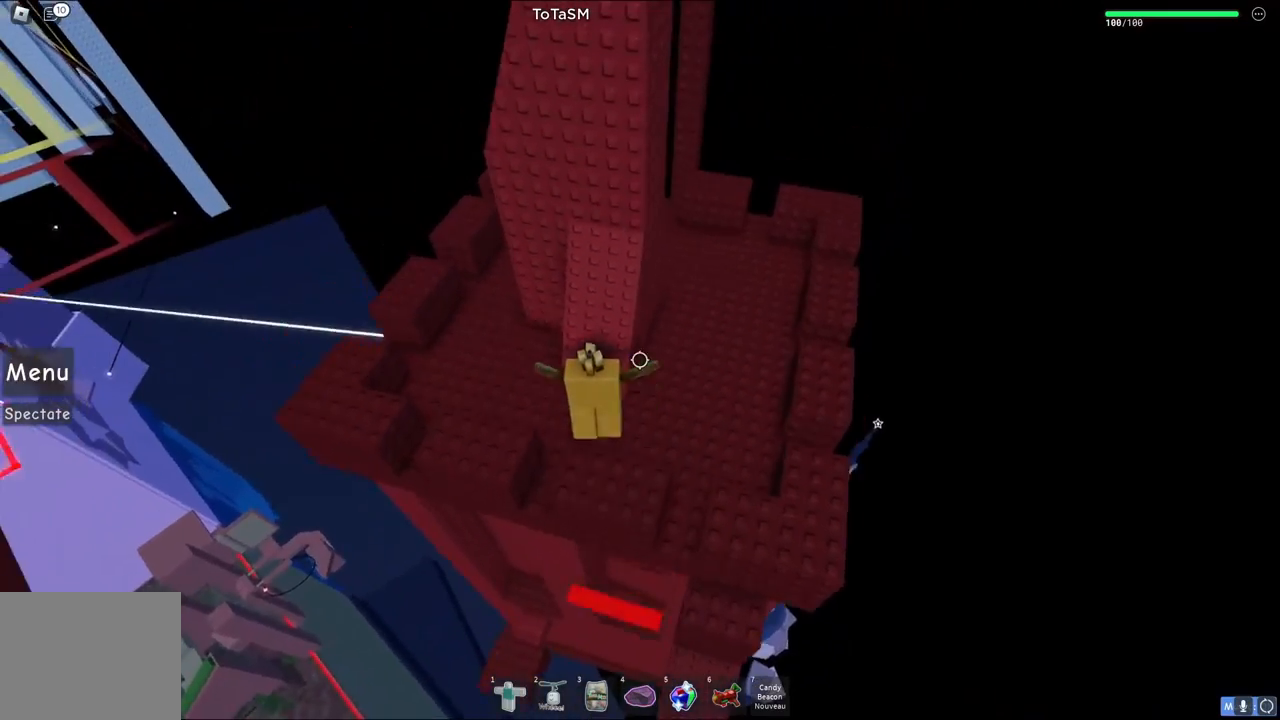
{"keys": ["a", "w"], "events": [[200, "space", "up"], [500, "a", "down"]]}
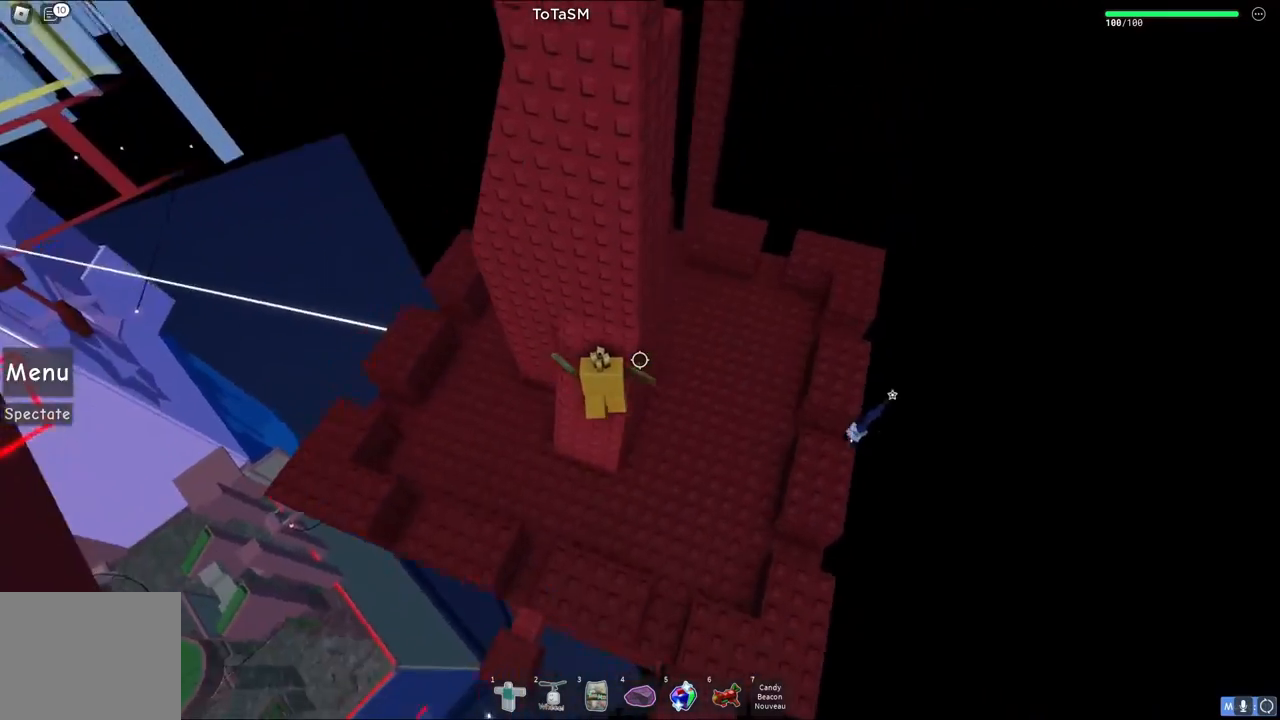
{"keys": ["a", "w"], "events": [[117, "w", "up"], [217, "space", "down"], [367, "space", "up"], [450, "w", "down"]]}
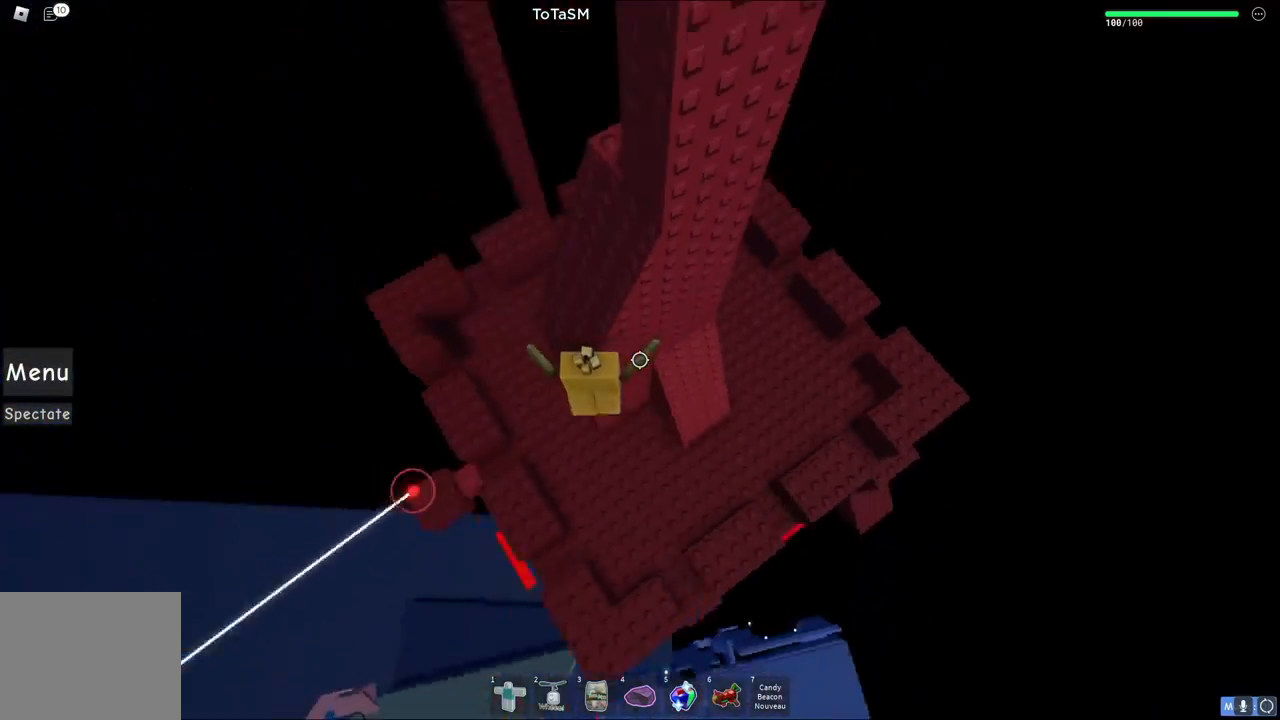
{"keys": ["a", "space"], "events": [[250, "a", "up"], [400, "a", "down"], [450, "w", "up"], [483, "space", "down"]]}
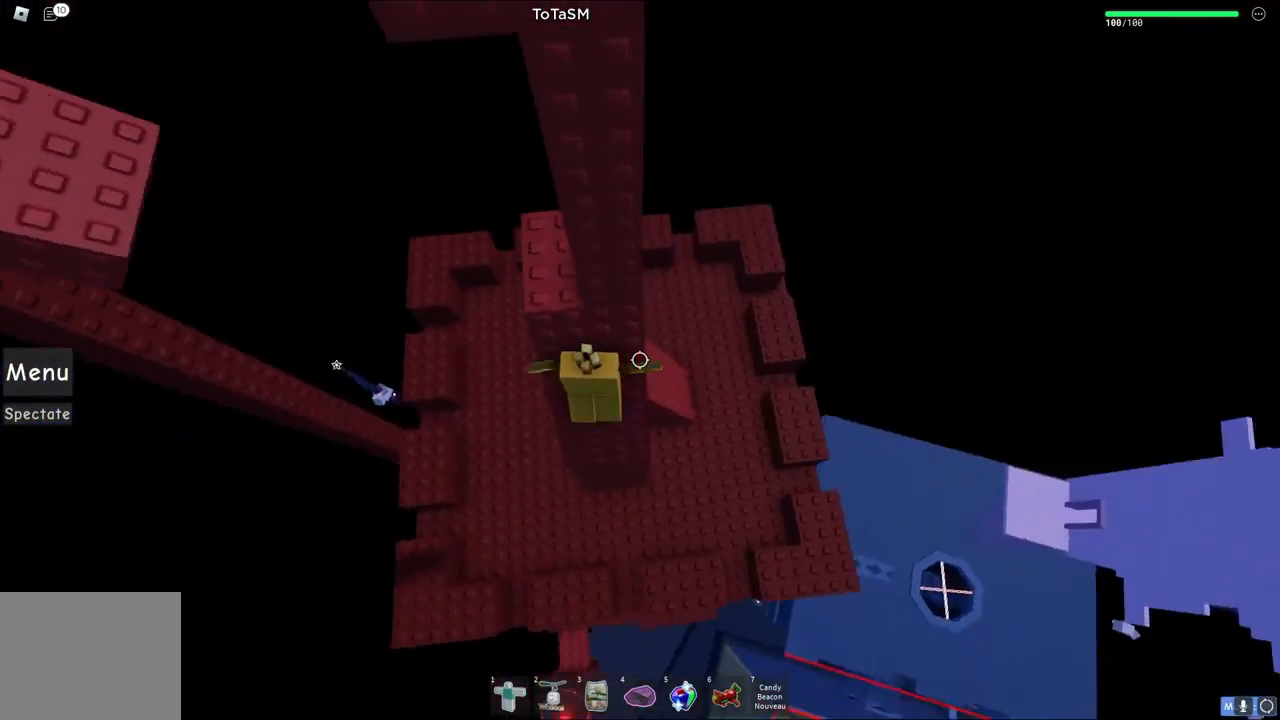
{"keys": [], "events": [[100, "w", "down"], [150, "space", "up"], [167, "a", "up"], [367, "w", "up"]]}
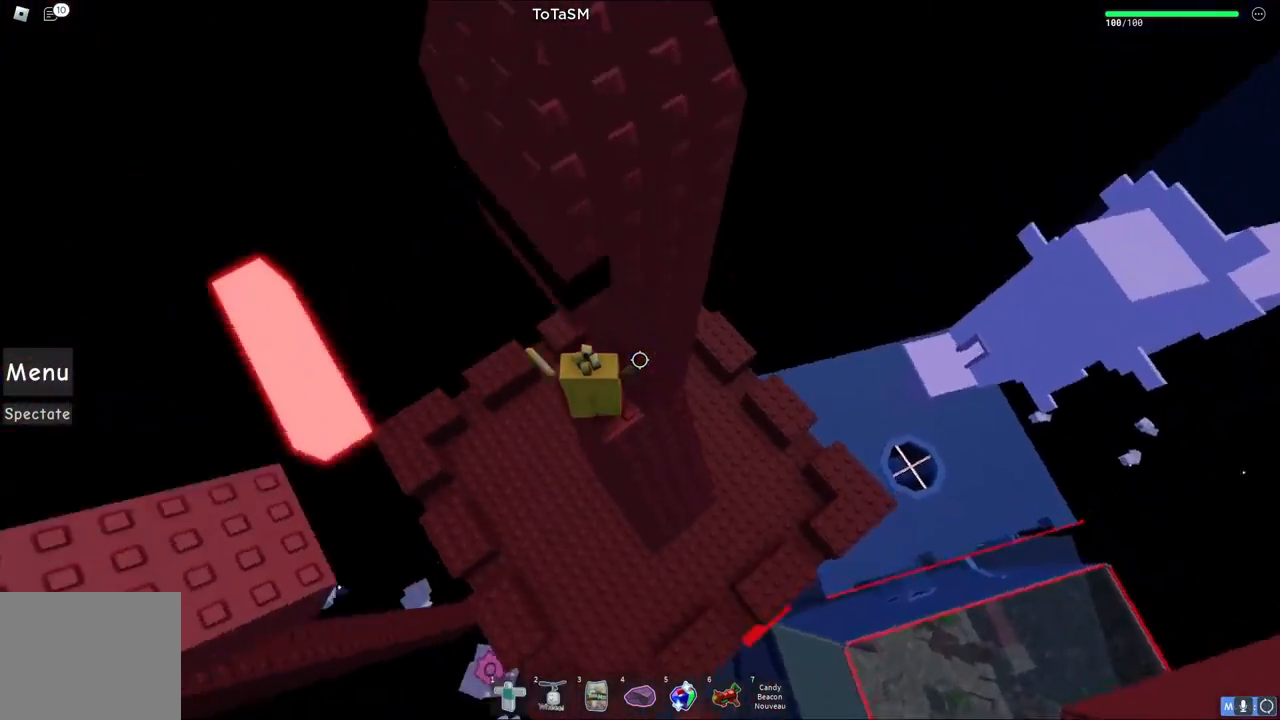
{"keys": ["a"], "events": [[133, "a", "down"], [283, "space", "down"], [467, "space", "up"]]}
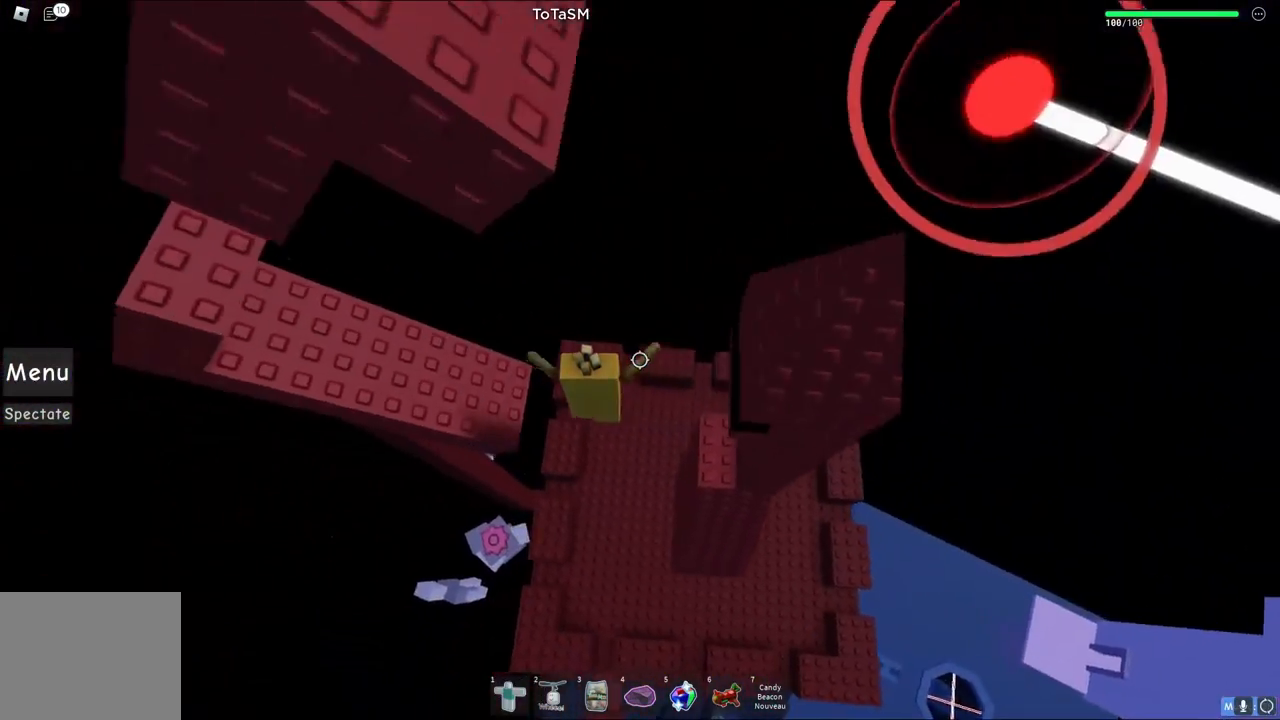
{"keys": ["a"], "events": []}
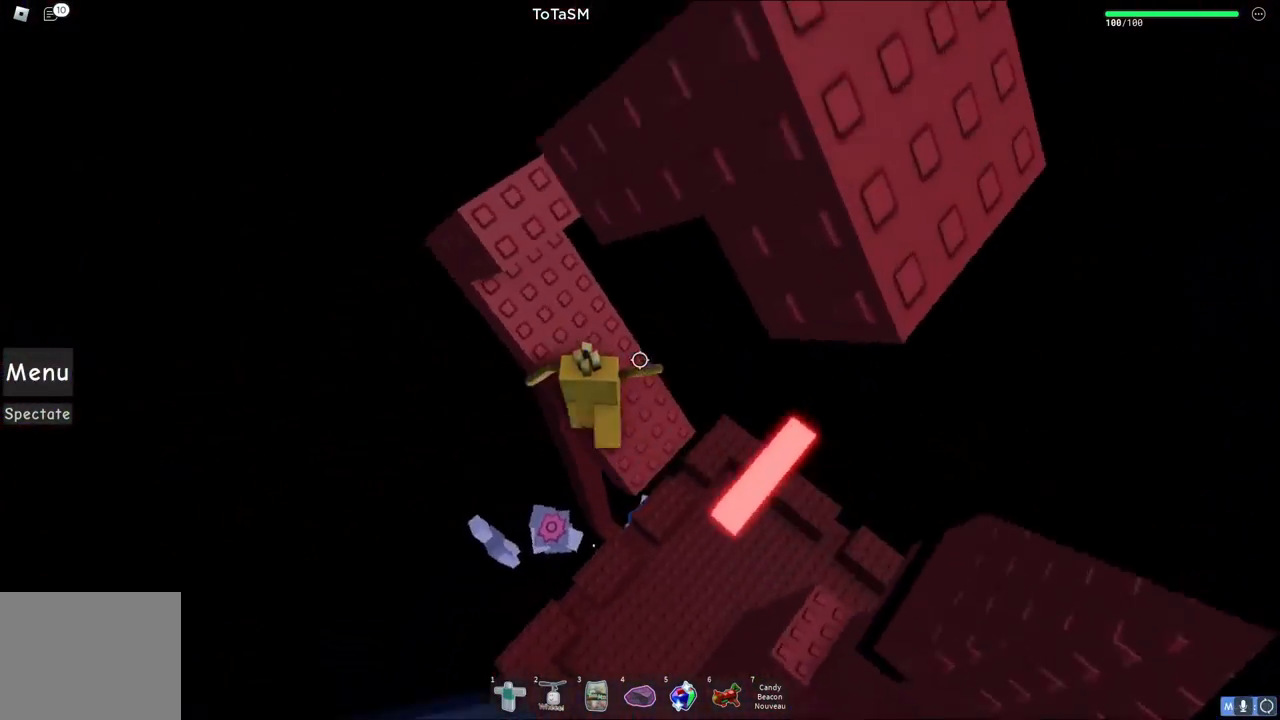
{"keys": ["w"], "events": [[83, "space", "down"], [167, "w", "down"], [217, "space", "up"], [317, "a", "up"]]}
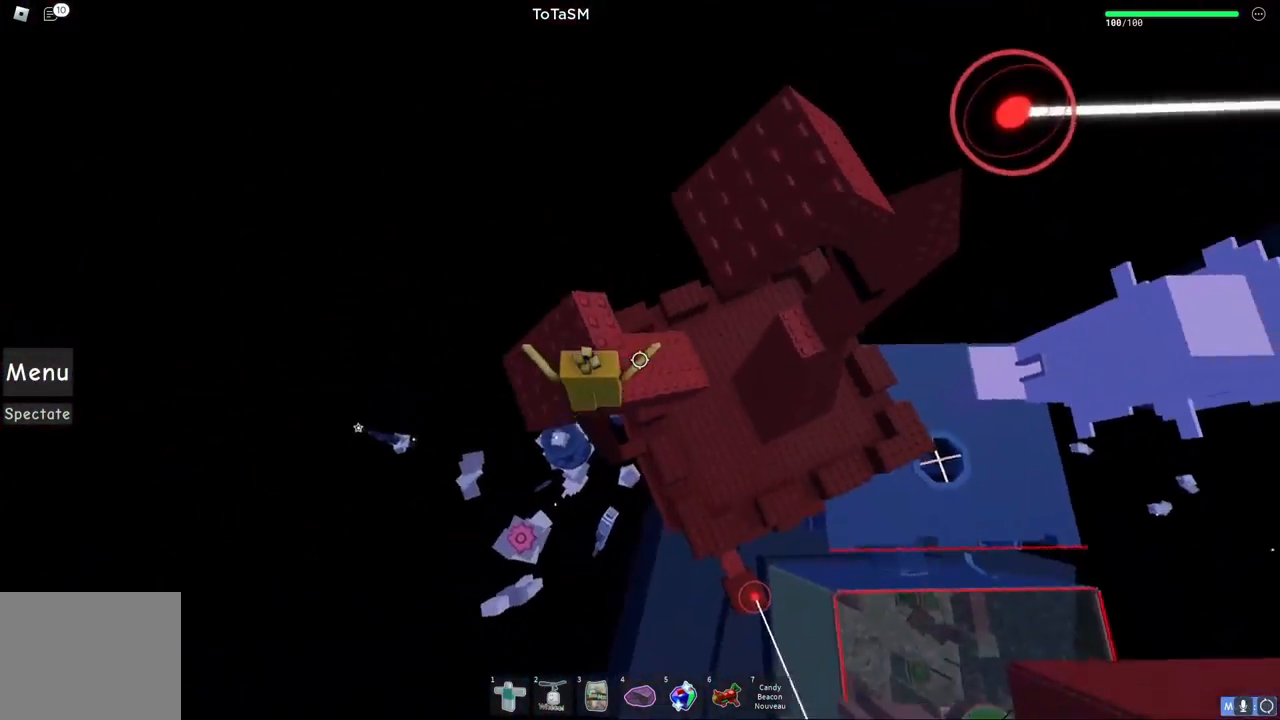
{"keys": ["w"], "events": [[17, "a", "down"], [167, "a", "up"], [250, "space", "down"], [417, "space", "up"]]}
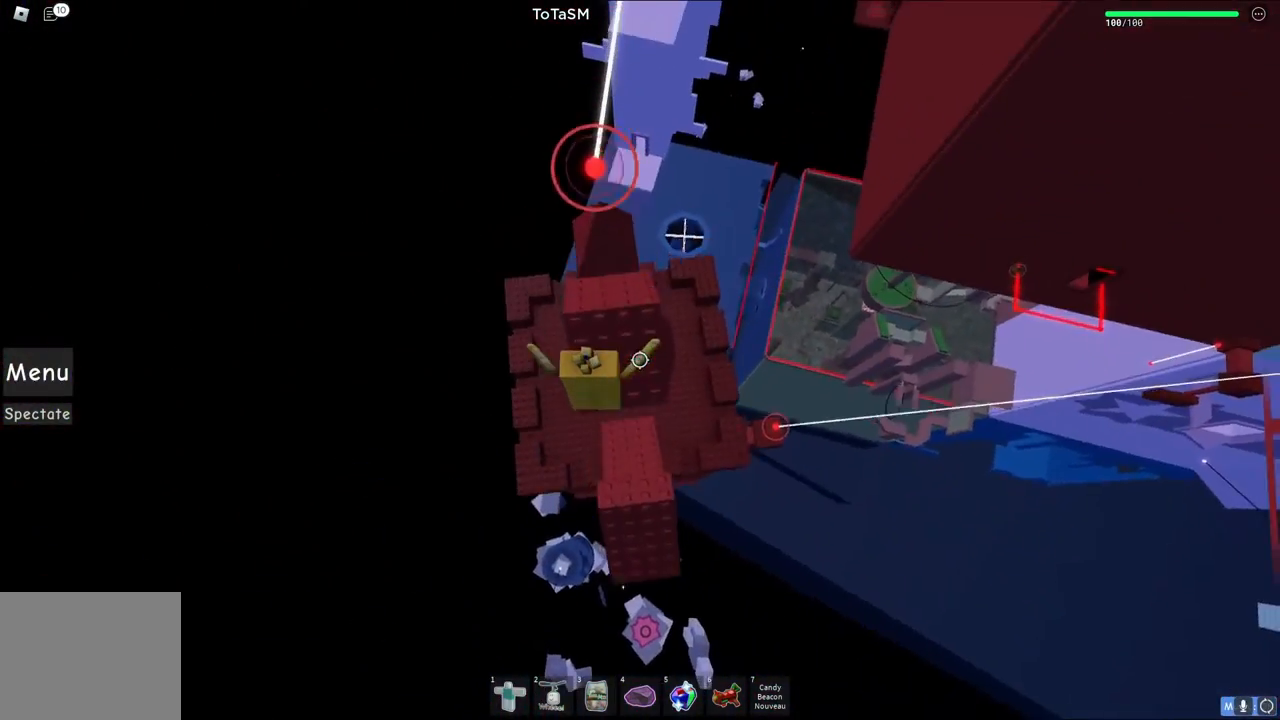
{"keys": ["w"], "events": [[233, "space", "down"], [383, "space", "up"]]}
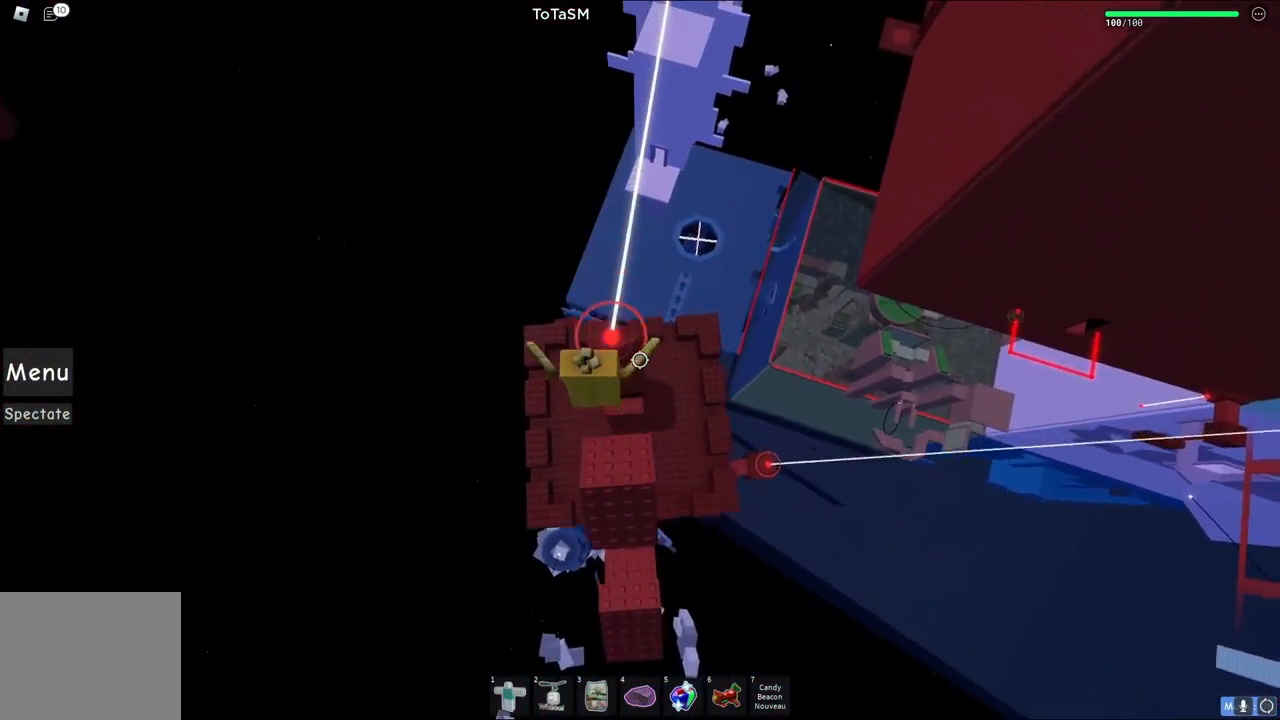
{"keys": [], "events": [[267, "w", "up"]]}
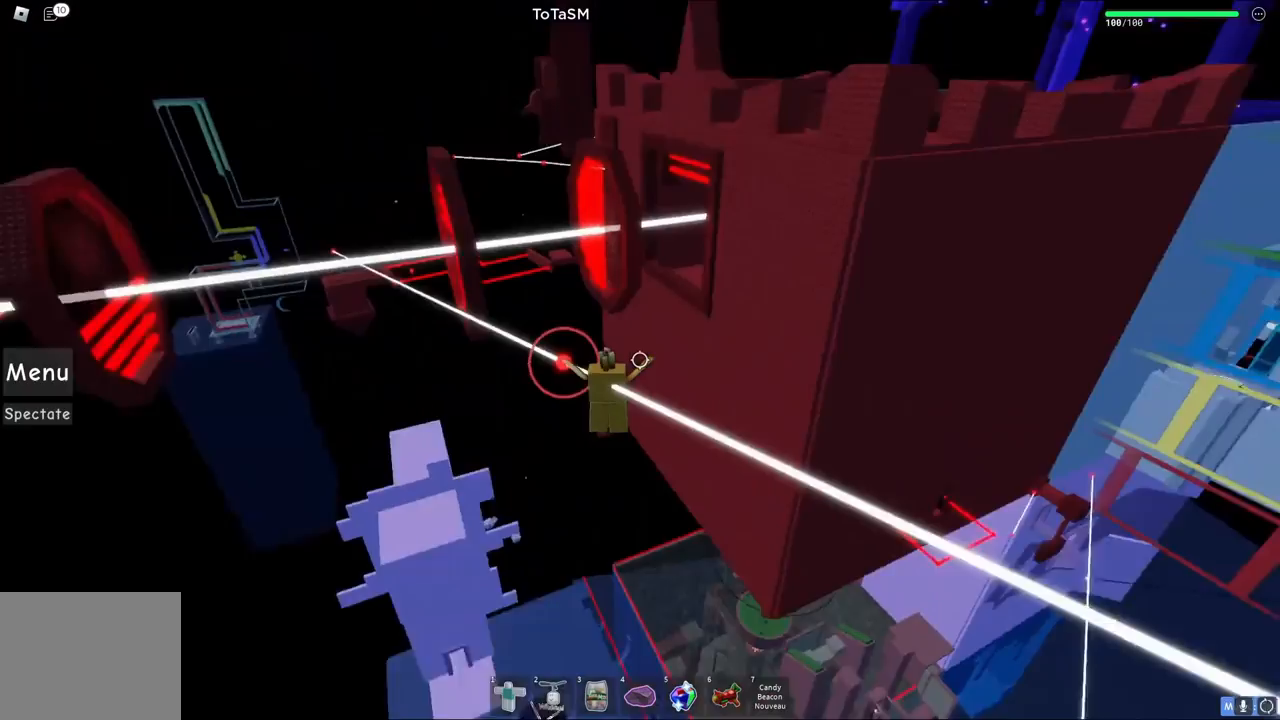
{"keys": [], "events": []}
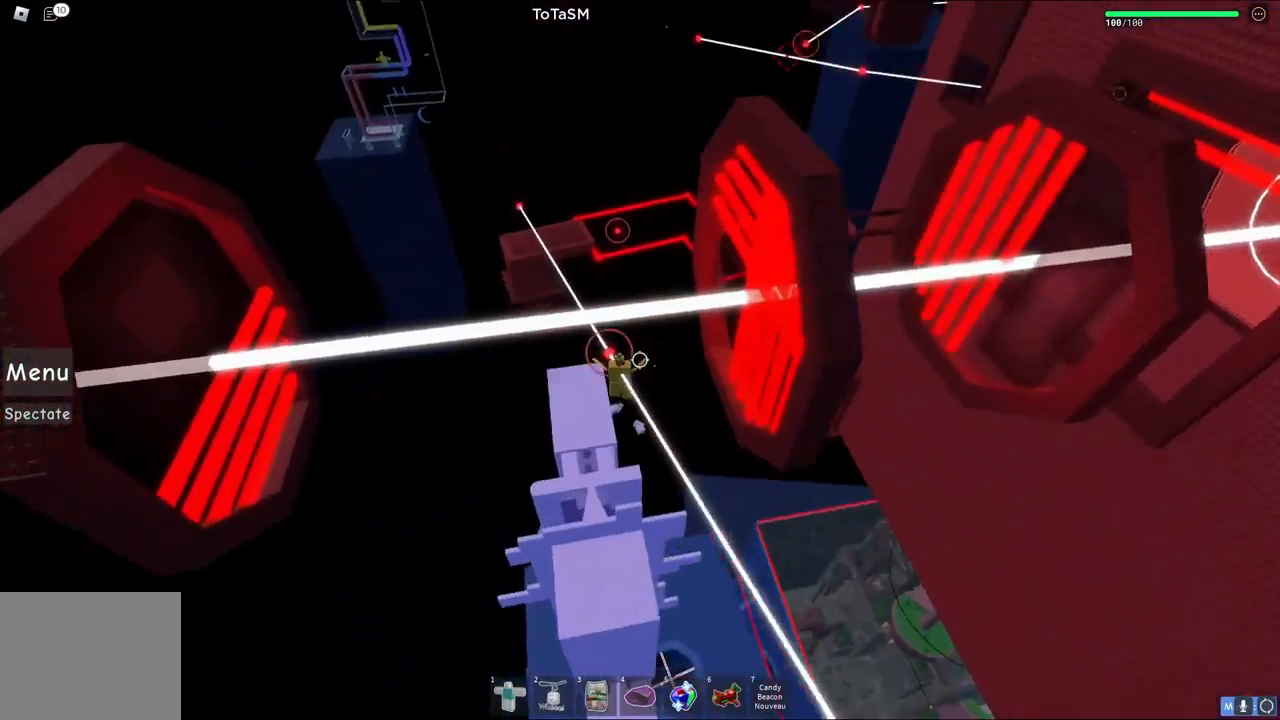
{"keys": [], "events": []}
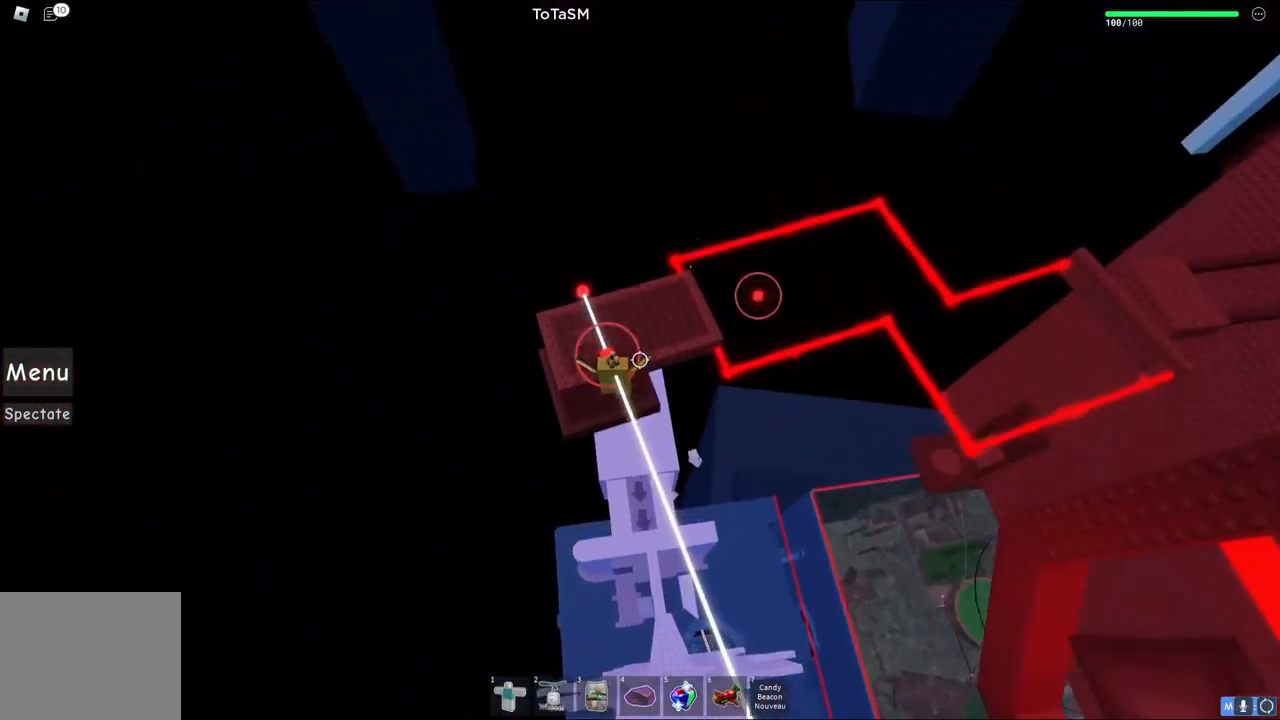
{"keys": ["d", "w"], "events": [[217, "space", "down"], [217, "w", "down"], [383, "space", "up"], [433, "d", "down"]]}
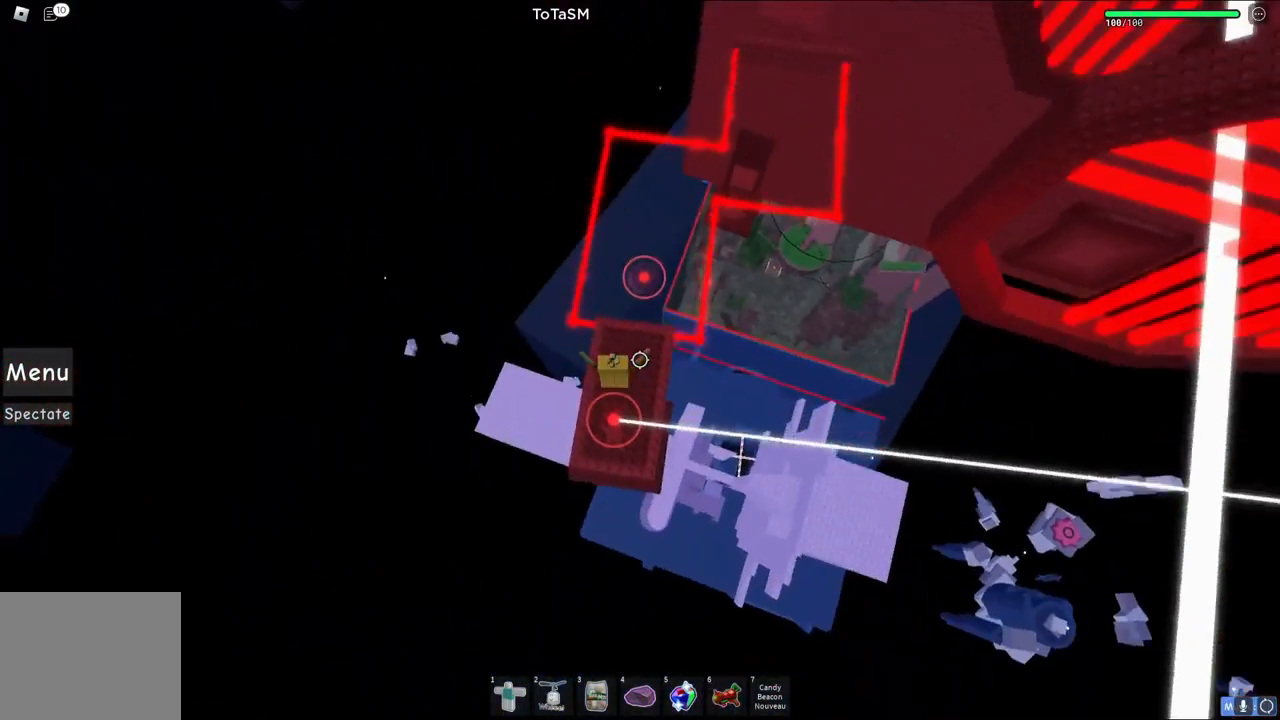
{"keys": ["space", "w"], "events": [[67, "d", "up"], [417, "space", "down"]]}
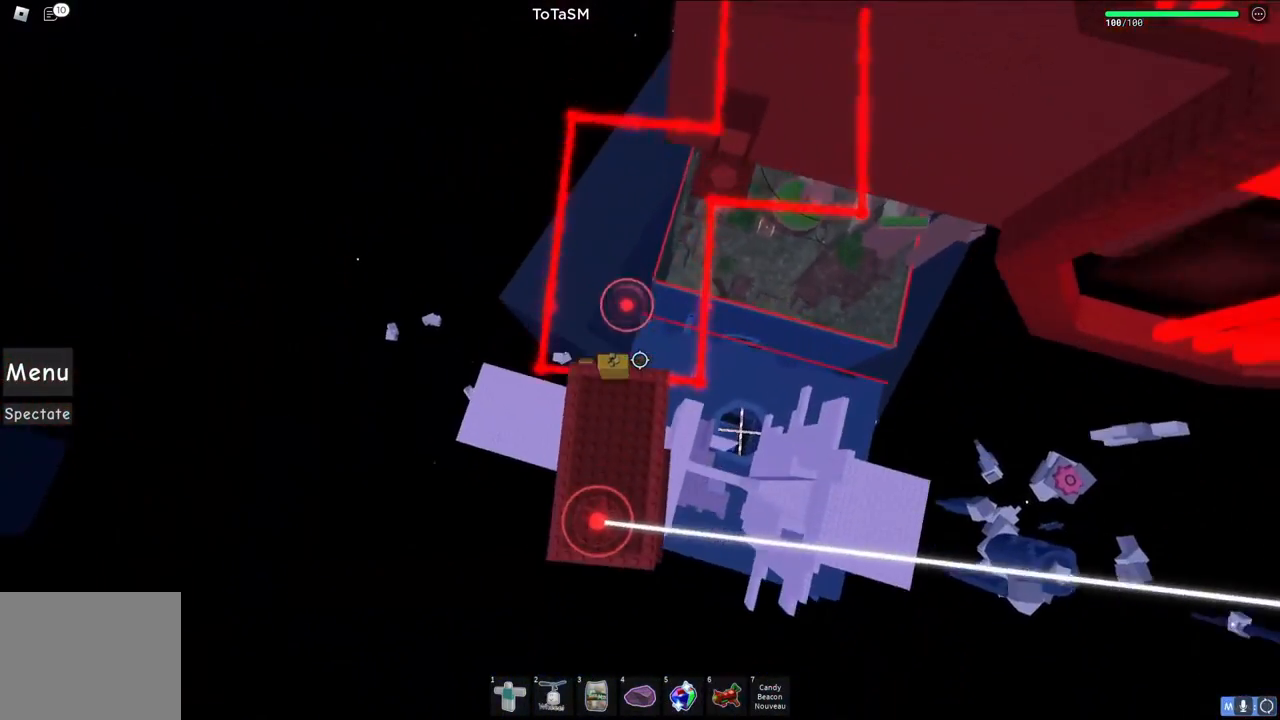
{"keys": [], "events": [[83, "space", "up"], [367, "w", "up"]]}
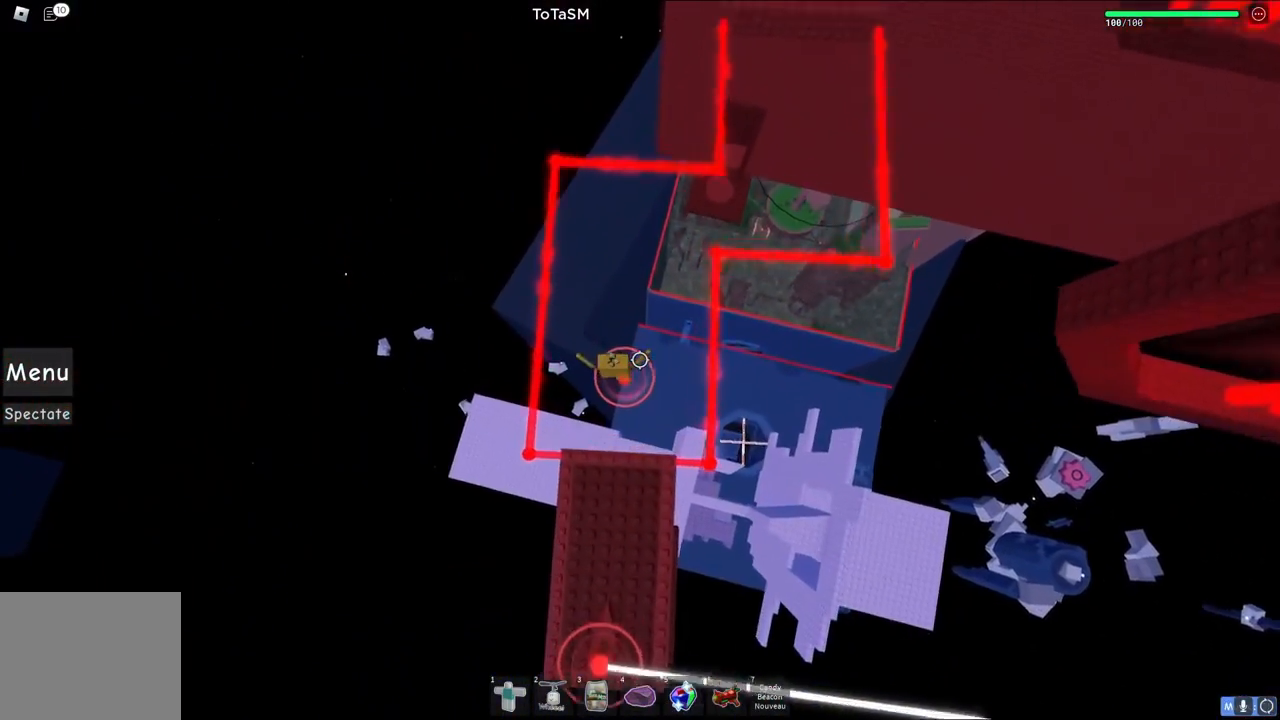
{"keys": [], "events": [[67, "w", "down"], [450, "w", "up"]]}
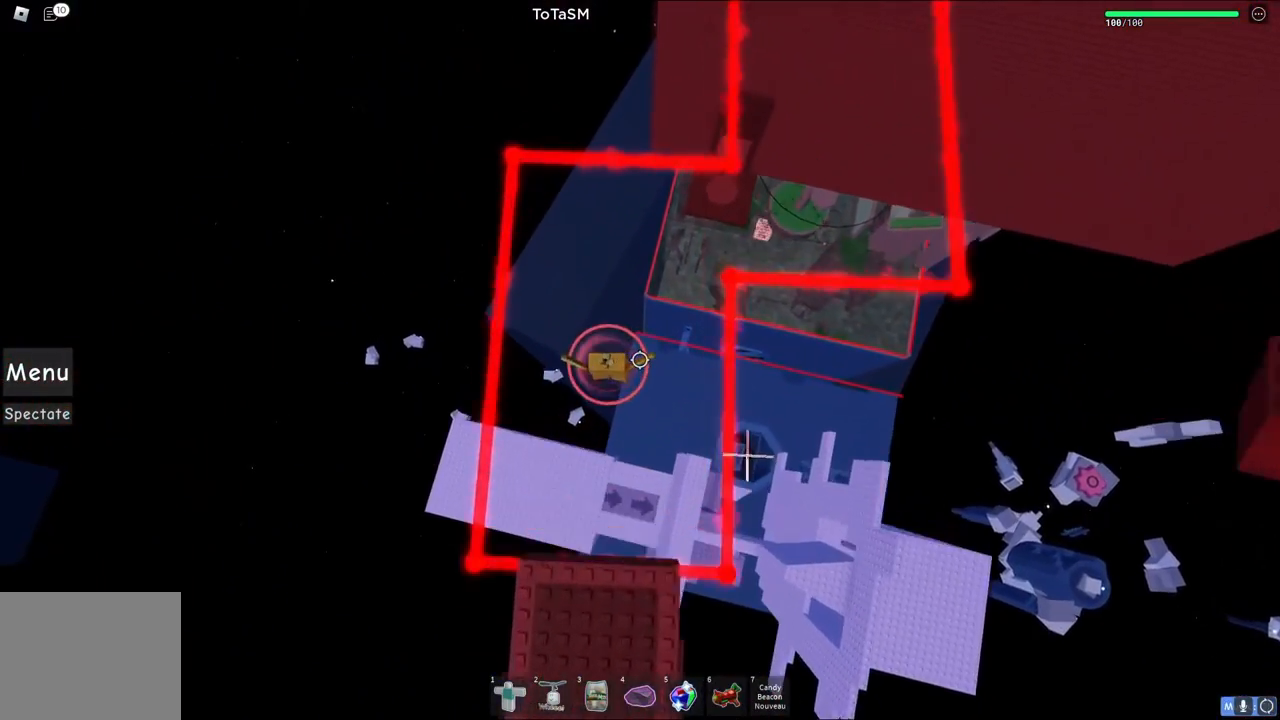
{"keys": [], "events": [[83, "w", "down"], [433, "w", "up"]]}
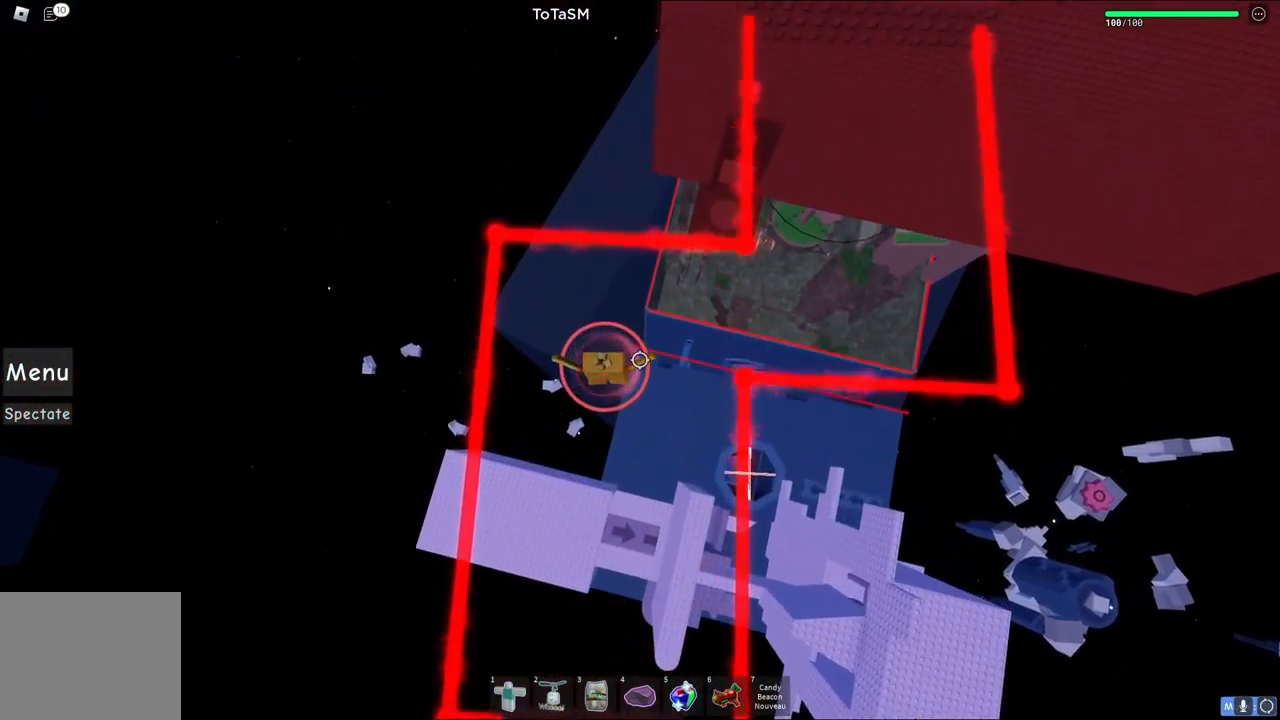
{"keys": ["d"], "events": [[117, "w", "down"], [300, "w", "up"], [467, "d", "down"]]}
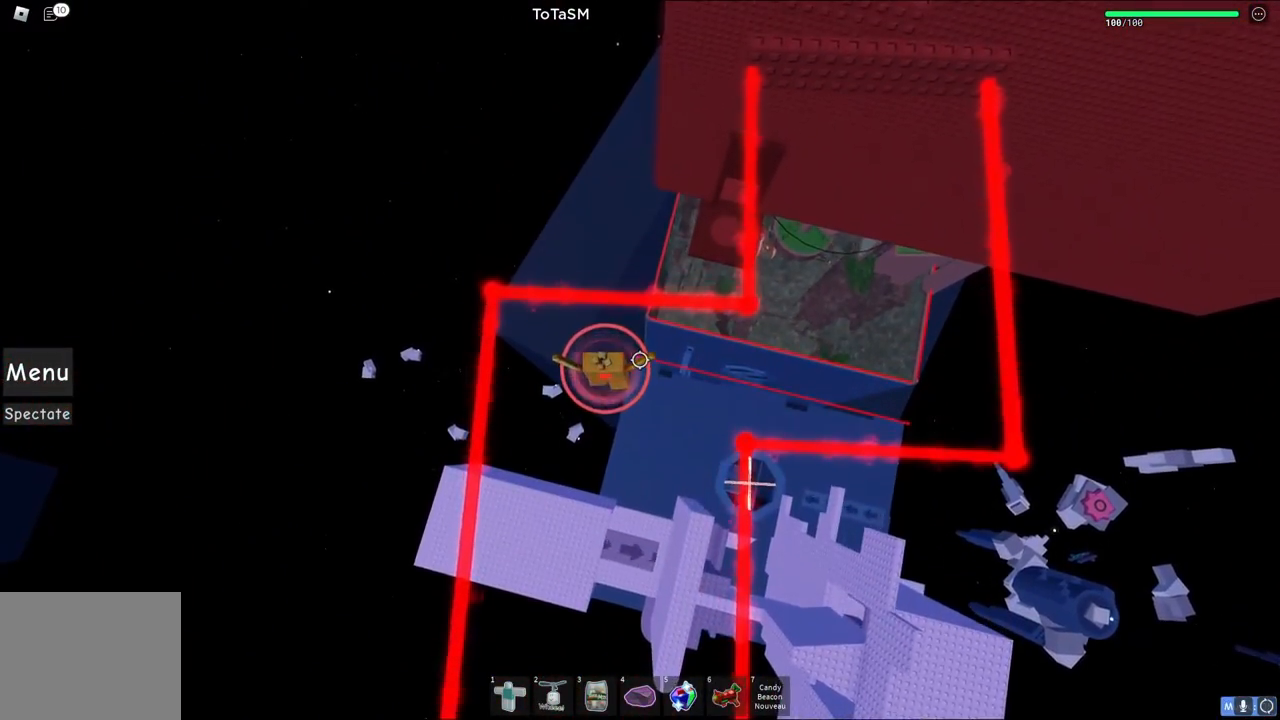
{"keys": ["d"], "events": []}
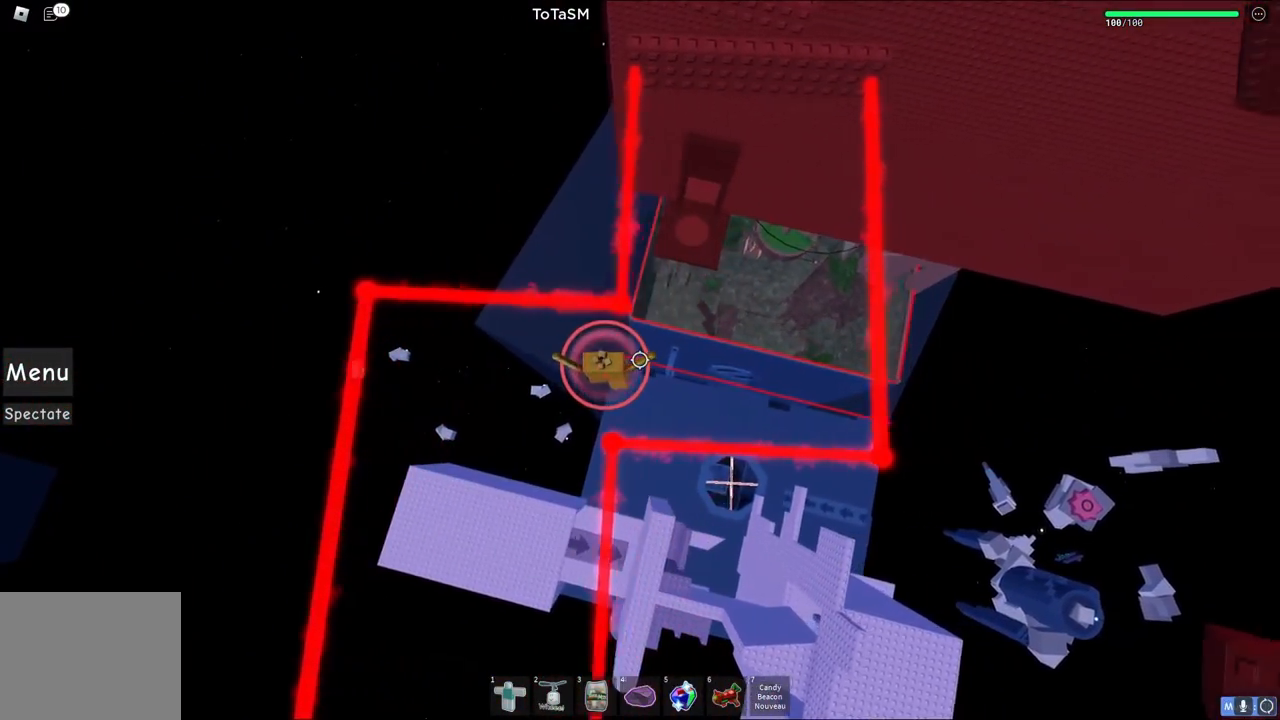
{"keys": ["w"], "events": [[233, "w", "down"], [267, "d", "up"]]}